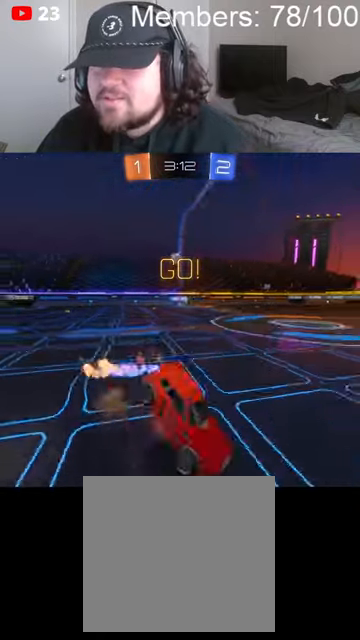
Gameplay with a controller (Xbox layout); each line is a JSON object with the inputs held at the frame after it (dt_ms = milliseconds from this image to that frame). "events" lists button and stick changes between this image and that frame as [ms after this image, input, new state], when the widget could be followed in between.
{"dt_ms": 500, "buttons": ["R2"], "left_stick": "center", "right_stick": "center", "events": [[33, "B", "up"], [33, "Y", "down"], [100, "Y", "up"], [133, "left_stick", "center"], [166, "L1", "up"]]}
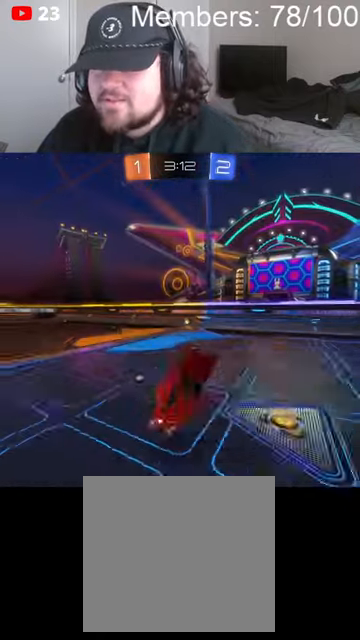
{"dt_ms": 500, "buttons": ["Y", "R2"], "left_stick": "center", "right_stick": "center", "events": [[33, "left_stick", "right"], [166, "left_stick", "center"], [300, "left_stick", "left"], [400, "Y", "down"], [400, "left_stick", "center"]]}
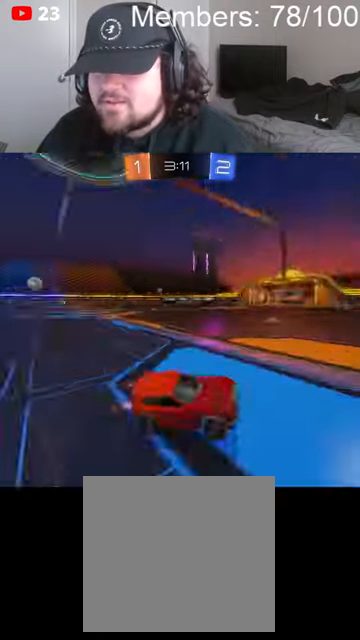
{"dt_ms": 500, "buttons": ["L1", "R2"], "left_stick": "right", "right_stick": "center", "events": [[66, "left_stick", "left"], [100, "Y", "up"], [133, "B", "down"], [200, "left_stick", "right"], [233, "L1", "down"], [333, "B", "up"], [400, "L1", "up"], [466, "L1", "down"]]}
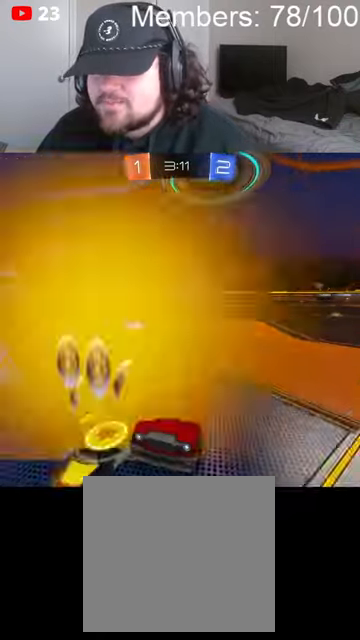
{"dt_ms": 500, "buttons": ["R2"], "left_stick": "right", "right_stick": "center", "events": [[66, "L1", "up"], [166, "L1", "down"], [233, "L1", "up"]]}
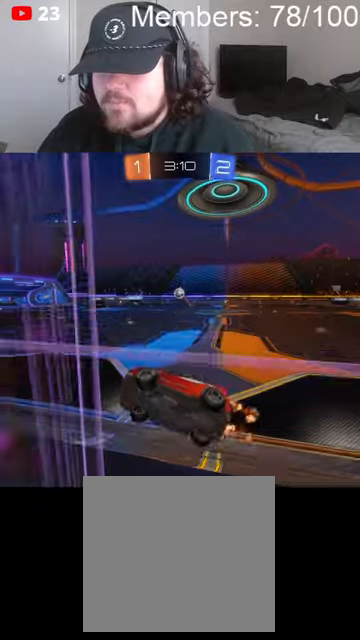
{"dt_ms": 500, "buttons": ["R2"], "left_stick": "right", "right_stick": "center", "events": []}
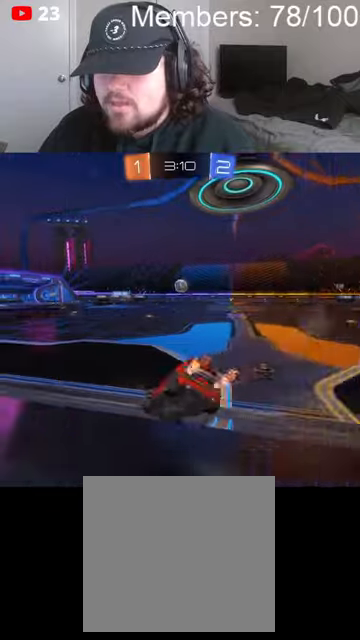
{"dt_ms": 500, "buttons": ["B", "R2"], "left_stick": "left", "right_stick": "center", "events": [[33, "B", "down"], [133, "left_stick", "center"], [333, "B", "up"], [433, "left_stick", "left"], [466, "B", "down"]]}
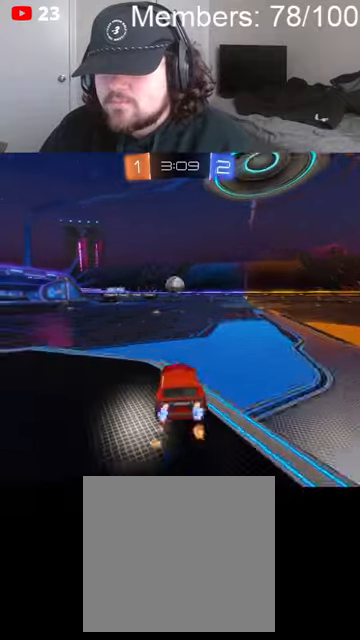
{"dt_ms": 500, "buttons": ["L1", "R2"], "left_stick": "up-right", "right_stick": "center", "events": [[33, "left_stick", "center"], [200, "left_stick", "down-left"], [266, "A", "down"], [433, "A", "up"], [433, "left_stick", "up-right"], [466, "B", "up"], [466, "L1", "down"]]}
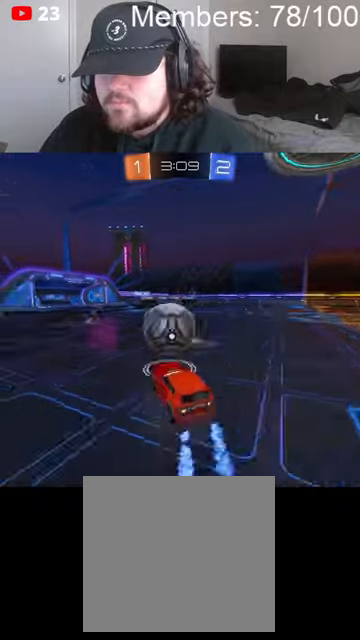
{"dt_ms": 1000, "buttons": ["R2"], "left_stick": "center", "right_stick": "center", "events": [[100, "A", "down"], [100, "B", "down"], [233, "A", "up"], [266, "B", "up"], [300, "L1", "up"], [333, "left_stick", "center"], [500, "left_stick", "up"], [966, "left_stick", "center"]]}
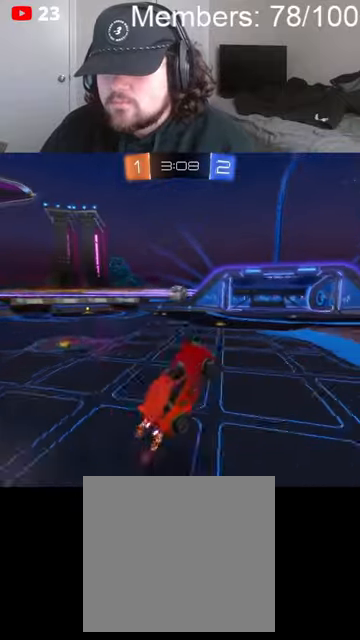
{"dt_ms": 500, "buttons": ["R2"], "left_stick": "right", "right_stick": "center", "events": [[166, "left_stick", "right"]]}
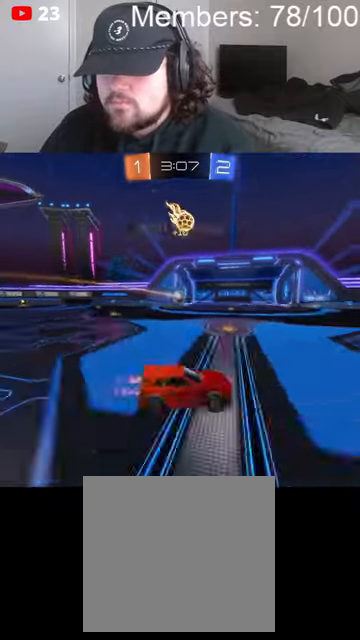
{"dt_ms": 500, "buttons": ["X", "R2"], "left_stick": "up-right", "right_stick": "center", "events": [[33, "B", "down"], [66, "A", "down"], [66, "L1", "down"], [100, "left_stick", "up-right"], [166, "A", "up"], [166, "L1", "up"], [233, "A", "down"], [233, "L1", "down"], [333, "B", "up"], [366, "A", "up"], [400, "X", "down"], [466, "L1", "up"]]}
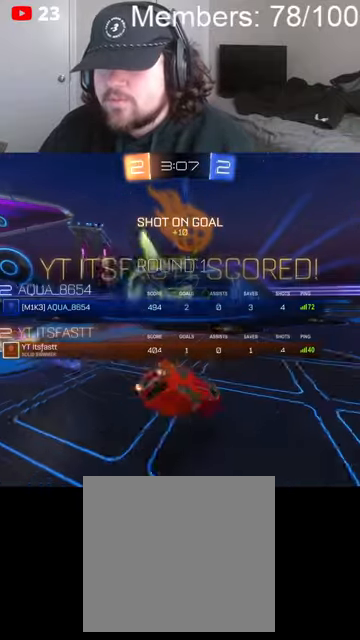
{"dt_ms": 500, "buttons": [], "left_stick": "center", "right_stick": "center", "events": [[33, "L1", "down"], [33, "X", "up"], [166, "L1", "up"], [166, "X", "down"], [200, "left_stick", "center"], [266, "X", "up"], [300, "R2", "up"]]}
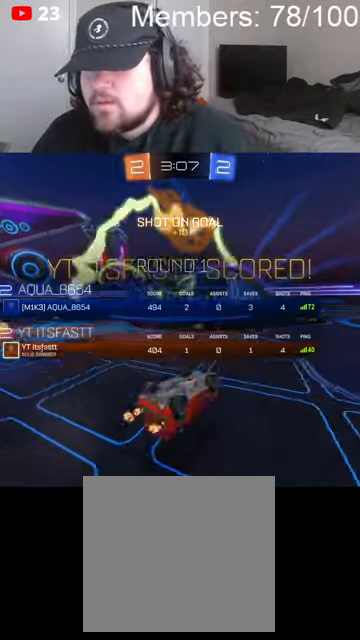
{"dt_ms": 1000, "buttons": ["R2"], "left_stick": "up-right", "right_stick": "center", "events": [[533, "left_stick", "up-right"], [600, "L1", "down"], [666, "L1", "up"], [833, "L1", "down"], [833, "R2", "down"], [866, "L1", "up"]]}
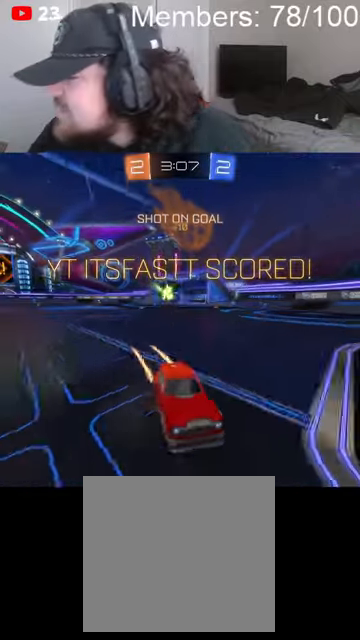
{"dt_ms": 500, "buttons": ["L1", "R2"], "left_stick": "up-right", "right_stick": "center", "events": [[66, "X", "down"], [100, "L1", "down"], [166, "L1", "up"], [233, "X", "up"], [300, "L1", "down"], [400, "L1", "up"], [500, "L1", "down"]]}
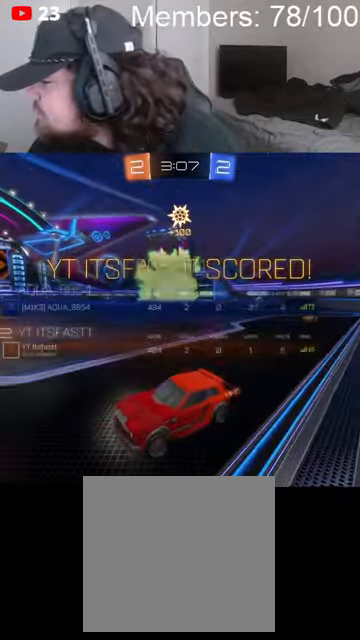
{"dt_ms": 500, "buttons": ["A", "X"], "left_stick": "center", "right_stick": "center", "events": [[66, "L1", "up"], [166, "A", "down"], [200, "X", "down"], [300, "A", "up"], [300, "R2", "up"], [300, "left_stick", "center"], [366, "X", "up"], [466, "A", "down"], [466, "X", "down"]]}
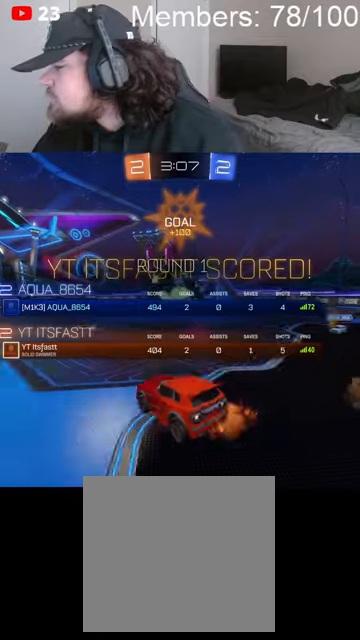
{"dt_ms": 500, "buttons": [], "left_stick": "center", "right_stick": "center", "events": [[100, "A", "up"], [133, "X", "up"]]}
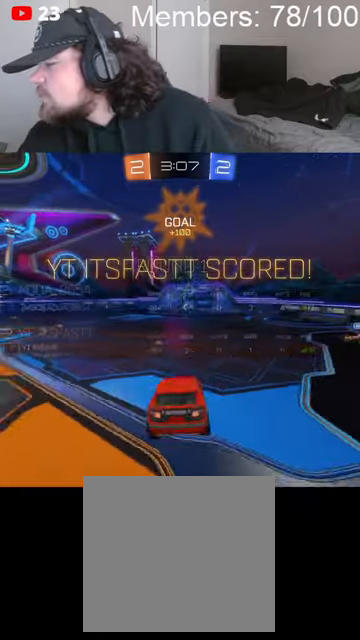
{"dt_ms": 500, "buttons": [], "left_stick": "center", "right_stick": "center", "events": [[33, "A", "down"], [33, "X", "down"], [200, "A", "up"], [266, "X", "up"]]}
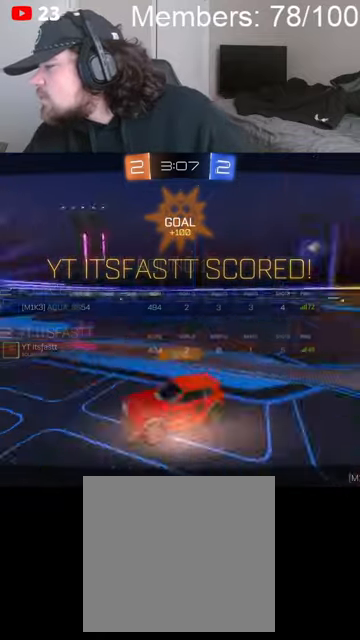
{"dt_ms": 500, "buttons": [], "left_stick": "center", "right_stick": "center", "events": []}
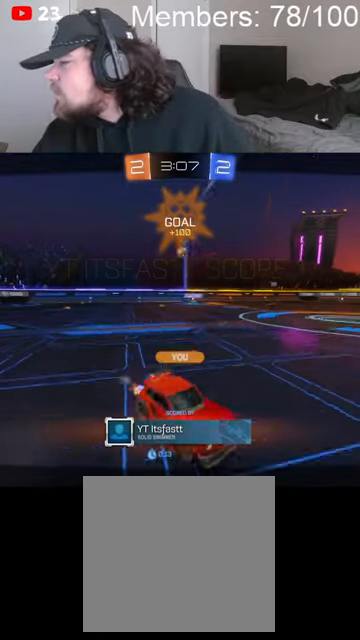
{"dt_ms": 500, "buttons": ["A", "X"], "left_stick": "center", "right_stick": "center", "events": [[466, "A", "down"], [466, "X", "down"]]}
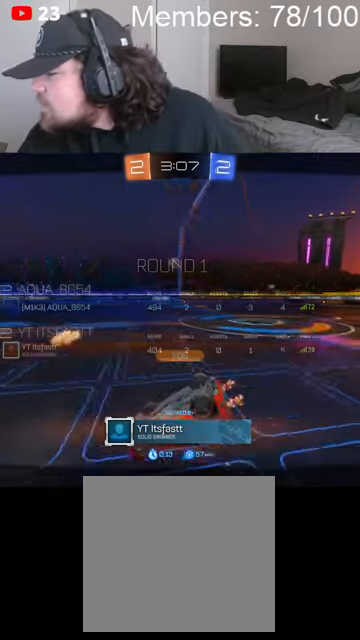
{"dt_ms": 500, "buttons": [], "left_stick": "center", "right_stick": "center", "events": [[133, "A", "up"], [233, "X", "up"]]}
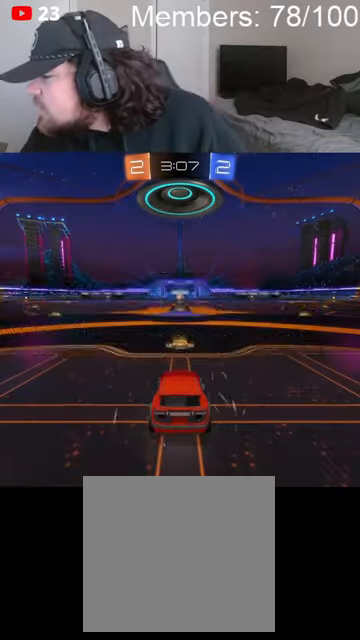
{"dt_ms": 500, "buttons": ["R2"], "left_stick": "center", "right_stick": "center", "events": [[200, "A", "down"], [200, "X", "down"], [233, "R2", "down"], [400, "A", "up"], [433, "X", "up"]]}
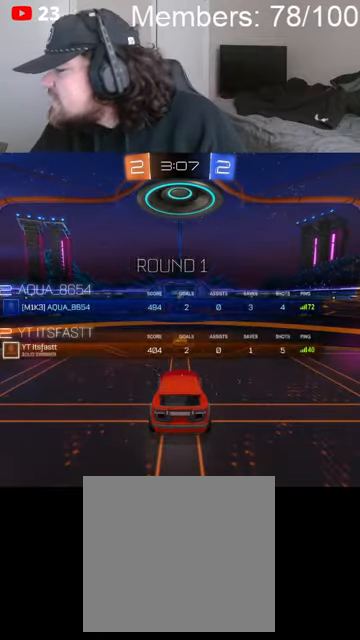
{"dt_ms": 500, "buttons": [], "left_stick": "center", "right_stick": "center", "events": [[133, "R2", "up"], [233, "R2", "down"], [266, "A", "down"], [300, "X", "down"], [433, "A", "up"], [433, "X", "up"], [500, "R2", "up"]]}
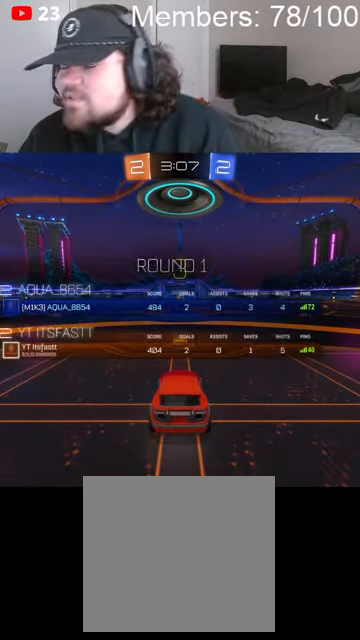
{"dt_ms": 500, "buttons": ["R2"], "left_stick": "center", "right_stick": "center", "events": [[166, "B", "down"], [233, "R2", "down"], [266, "L1", "down"], [333, "left_stick", "left"], [366, "B", "up"], [366, "L1", "up"], [466, "X", "down"], [466, "left_stick", "center"], [500, "X", "up"]]}
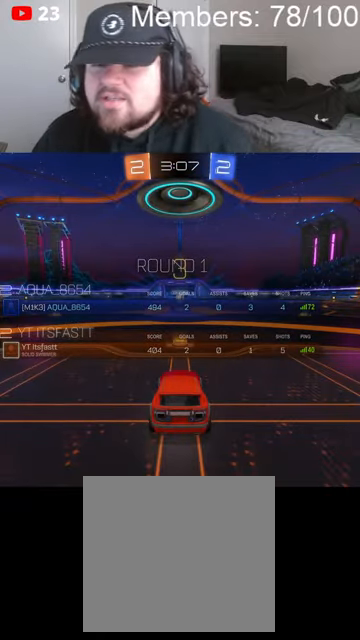
{"dt_ms": 500, "buttons": ["B", "R2"], "left_stick": "center", "right_stick": "center", "events": [[33, "B", "down"], [33, "L1", "down"], [33, "R2", "up"], [100, "L1", "up"], [166, "B", "up"], [166, "R2", "down"], [333, "L1", "down"], [366, "X", "down"], [400, "L1", "up"], [433, "X", "up"], [466, "B", "down"]]}
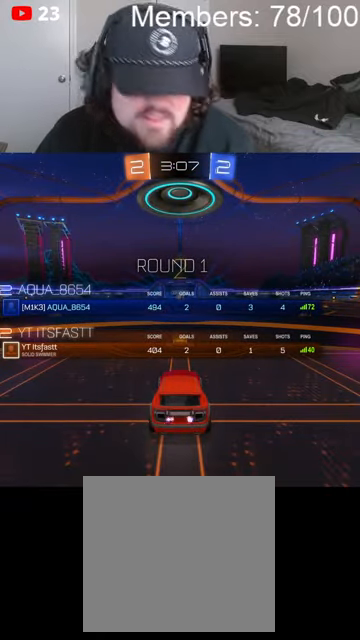
{"dt_ms": 500, "buttons": ["B", "R2"], "left_stick": "center", "right_stick": "center", "events": [[100, "B", "up"], [200, "L1", "down"], [266, "X", "down"], [300, "L1", "up"], [333, "X", "up"], [433, "B", "down"]]}
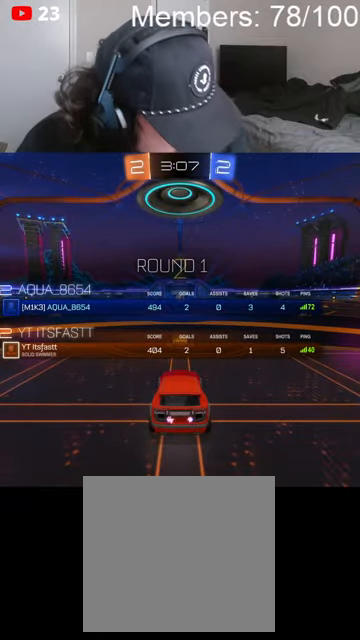
{"dt_ms": 500, "buttons": ["B", "R2"], "left_stick": "center", "right_stick": "center", "events": [[100, "L1", "down"], [133, "L1", "up"]]}
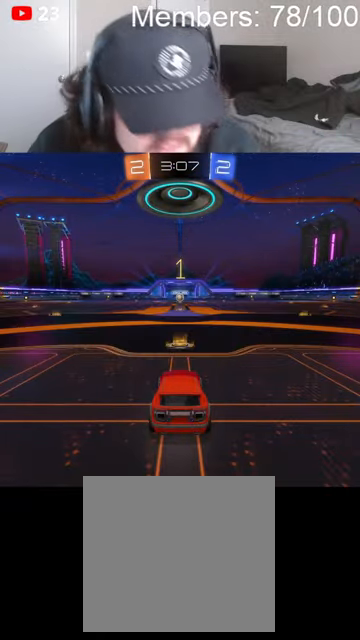
{"dt_ms": 500, "buttons": ["B", "R2"], "left_stick": "center", "right_stick": "center", "events": []}
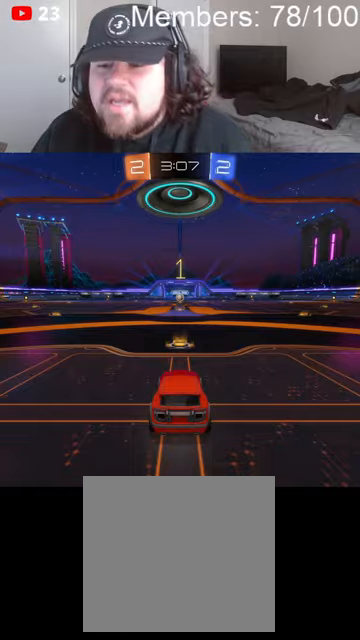
{"dt_ms": 500, "buttons": ["B", "R2"], "left_stick": "left", "right_stick": "center", "events": [[433, "left_stick", "left"]]}
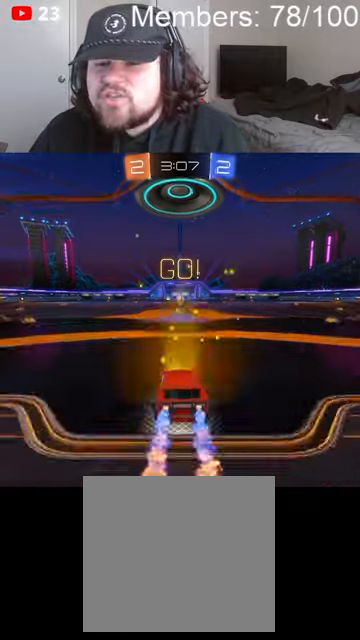
{"dt_ms": 500, "buttons": ["B", "R2"], "left_stick": "up-right", "right_stick": "center", "events": [[66, "L1", "down"], [100, "A", "down"], [133, "B", "up"], [133, "left_stick", "right"], [166, "A", "up"], [200, "B", "down"], [200, "L1", "up"], [233, "A", "down"], [333, "A", "up"], [333, "left_stick", "up-right"]]}
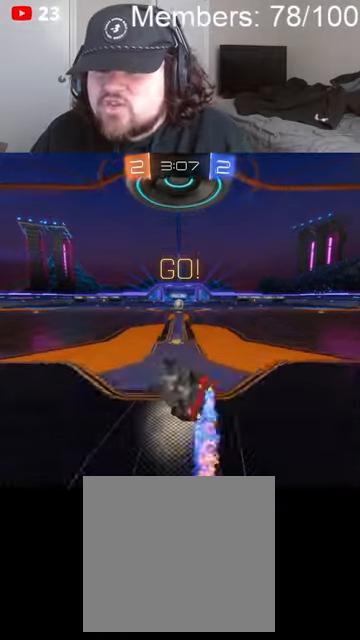
{"dt_ms": 500, "buttons": ["B", "R2"], "left_stick": "up-right", "right_stick": "center", "events": []}
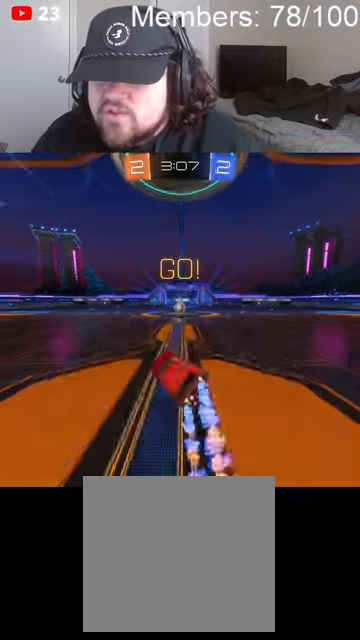
{"dt_ms": 500, "buttons": ["R2"], "left_stick": "center", "right_stick": "center", "events": [[66, "B", "up"], [200, "left_stick", "center"]]}